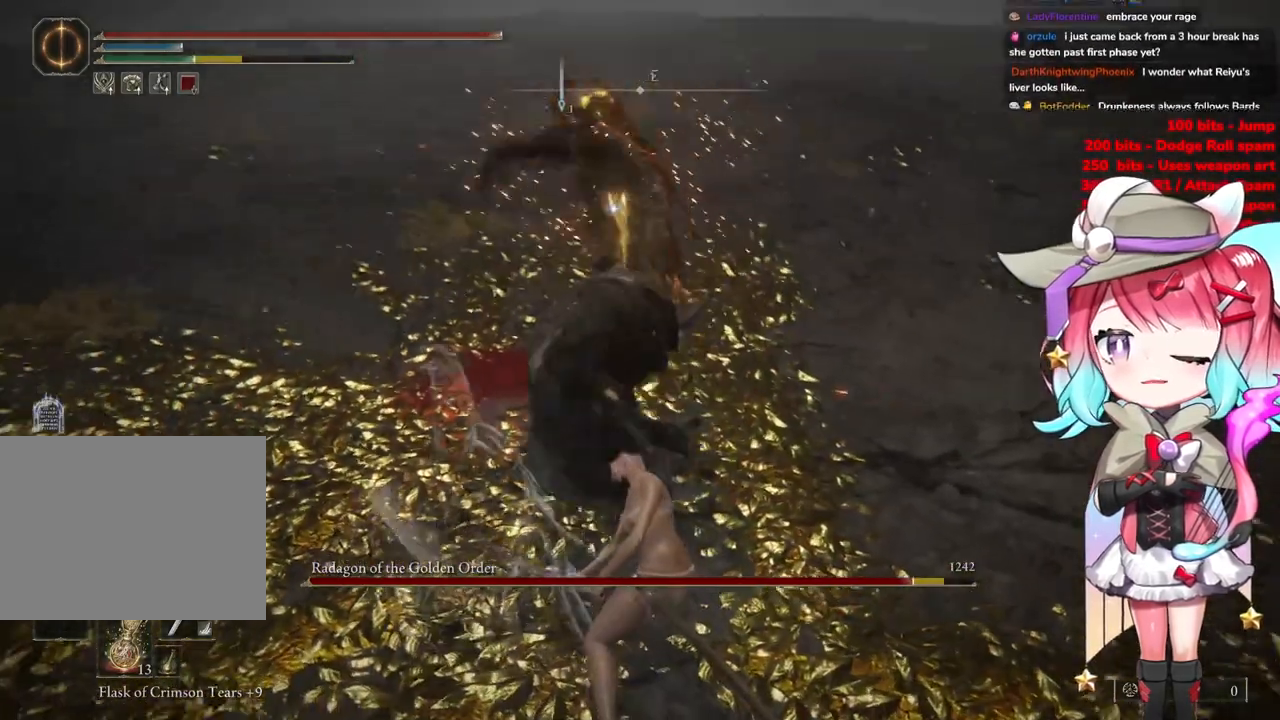
Gameplay with a controller (PlayStation layout); each line is a JSON object with the inputs held at the frame after it. "events" lists button and stick changes between this image and that frame as [ms after this image, input, new state], when the widget could be followed in between.
{"buttons": [], "left_stick": "up-left", "right_stick": "center", "events": [[267, "CIRCLE", "down"], [367, "CIRCLE", "up"]]}
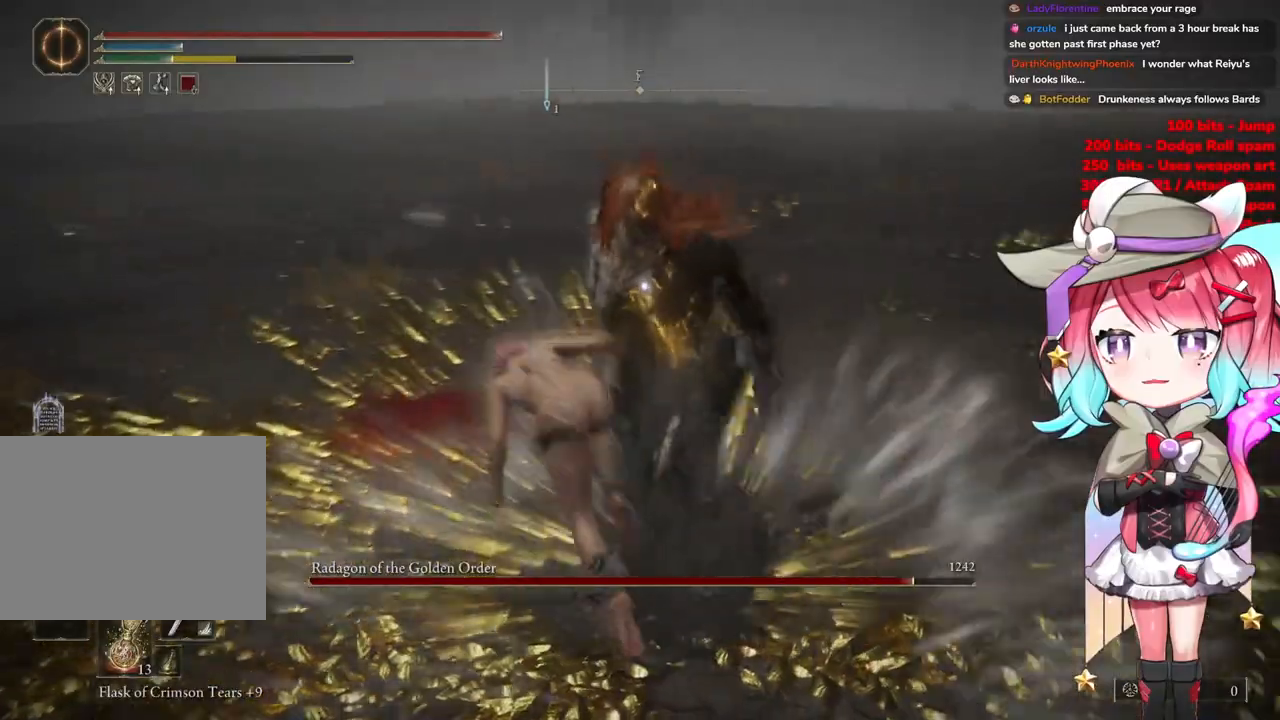
{"buttons": [], "left_stick": "up-left", "right_stick": "center", "events": []}
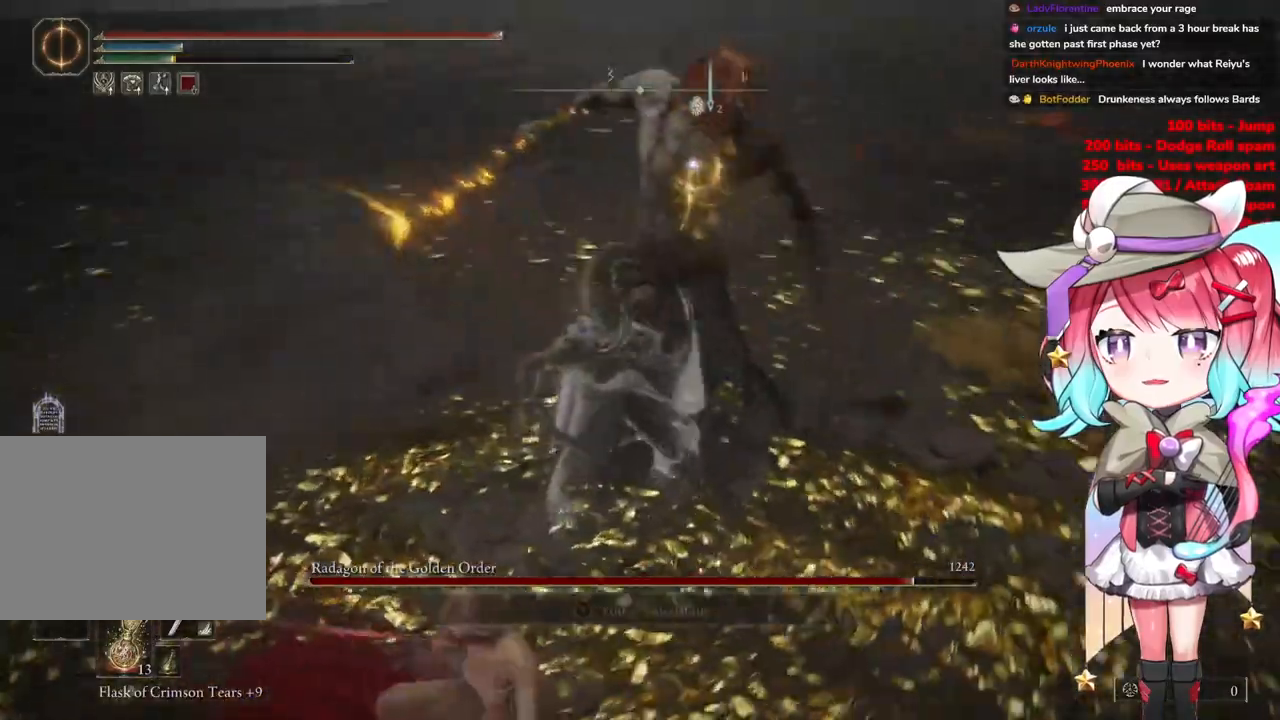
{"buttons": [], "left_stick": "up-left", "right_stick": "center", "events": [[217, "CIRCLE", "down"], [267, "CIRCLE", "up"]]}
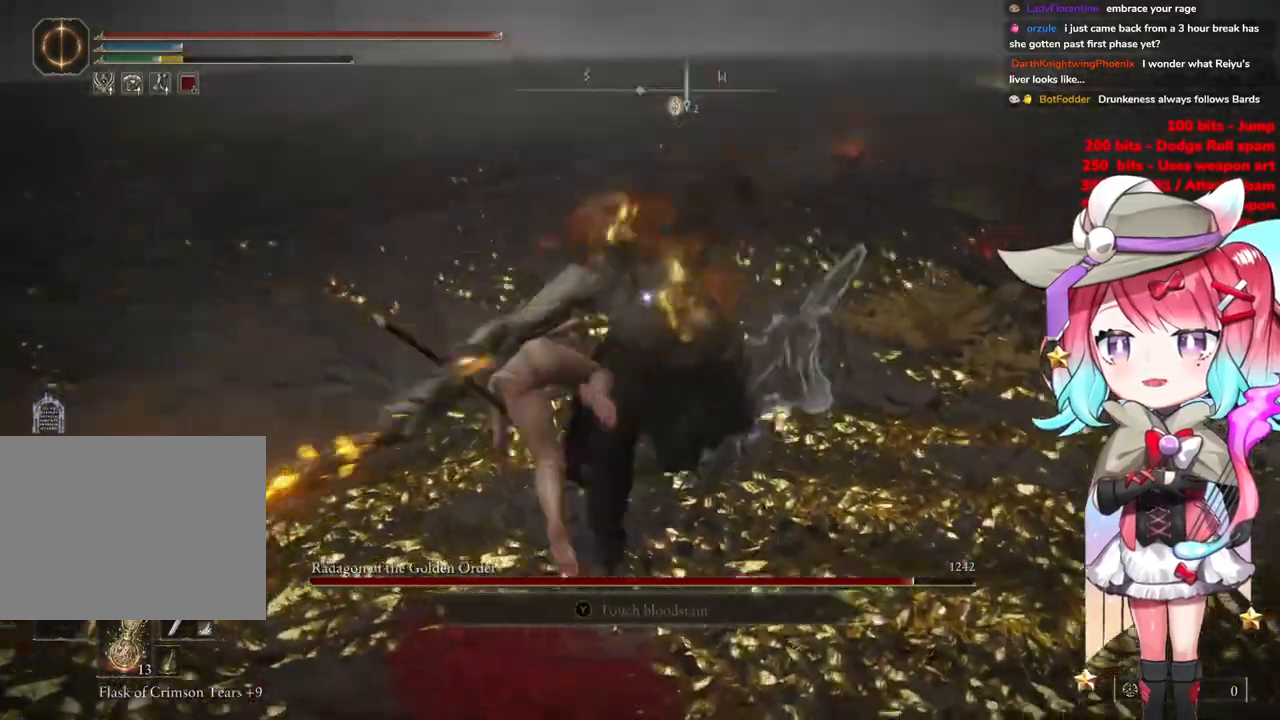
{"buttons": [], "left_stick": "up-left", "right_stick": "center", "events": []}
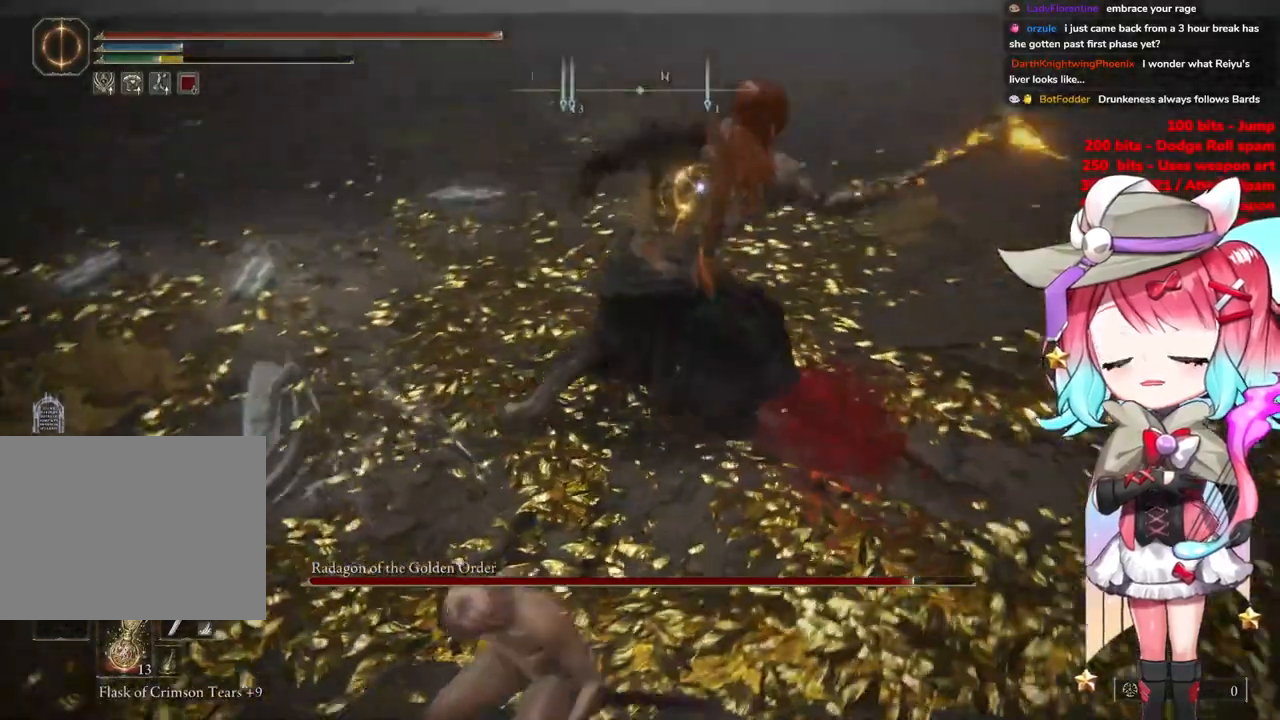
{"buttons": [], "left_stick": "up", "right_stick": "center", "events": [[151, "CIRCLE", "down"], [284, "CIRCLE", "up"], [501, "left_stick", "up"]]}
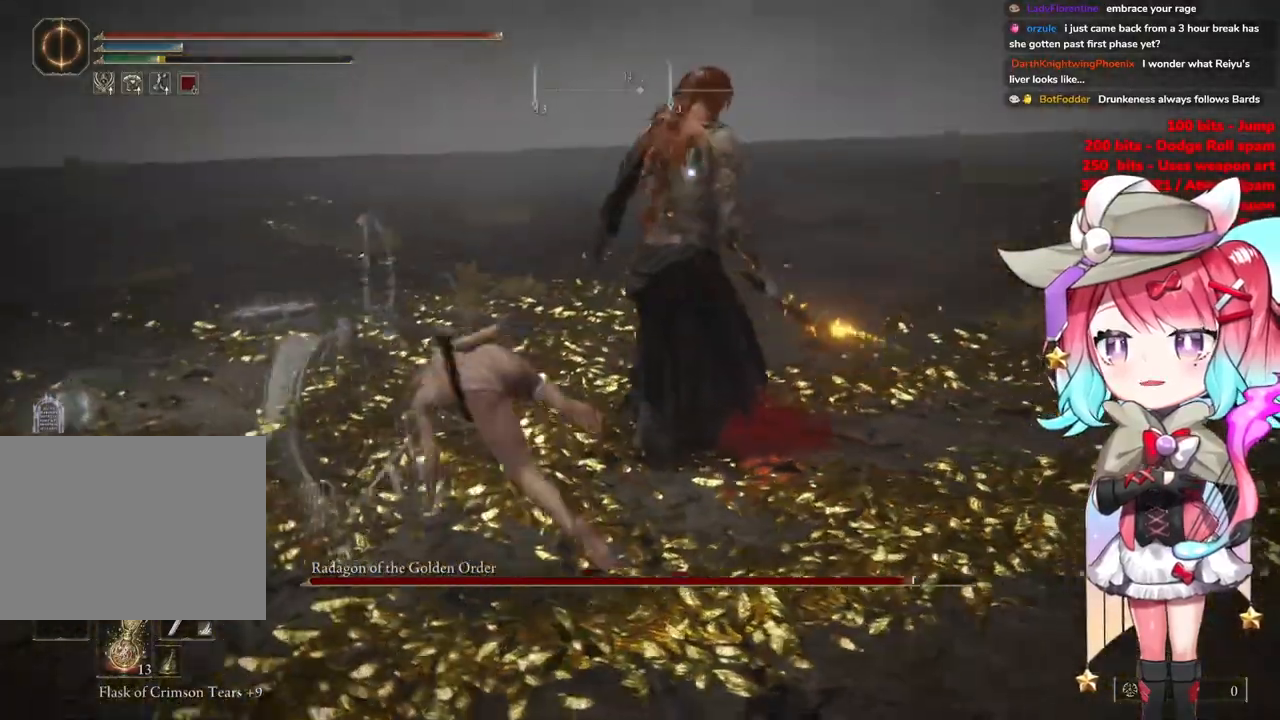
{"buttons": [], "left_stick": "up", "right_stick": "center", "events": []}
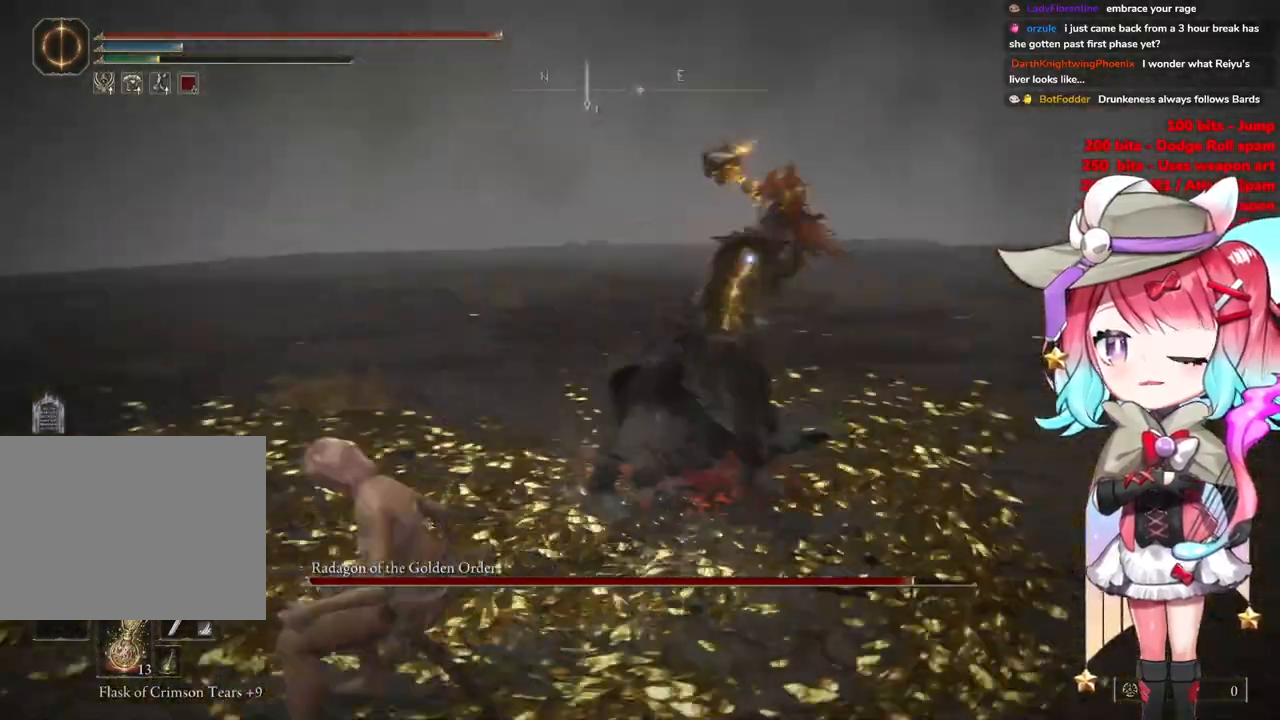
{"buttons": [], "left_stick": "up", "right_stick": "center", "events": [[134, "CIRCLE", "down"], [217, "CIRCLE", "up"]]}
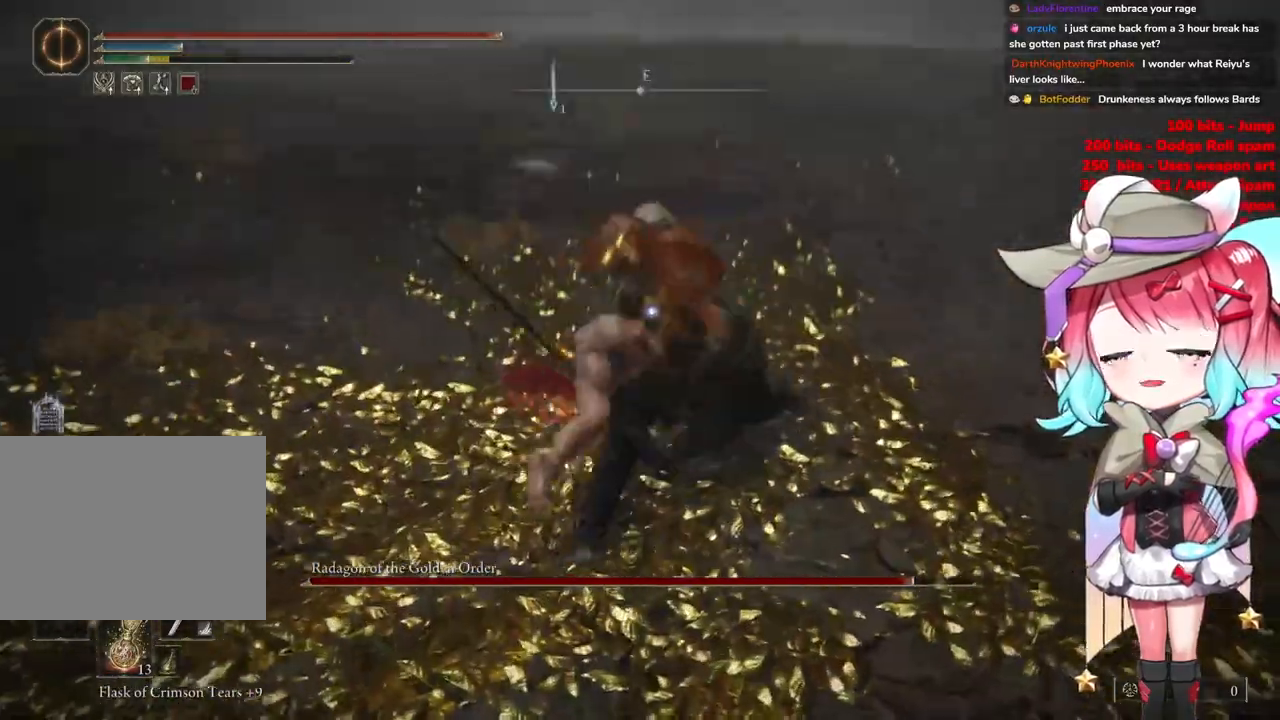
{"buttons": [], "left_stick": "up", "right_stick": "center", "events": [[317, "CIRCLE", "down"], [417, "CIRCLE", "up"]]}
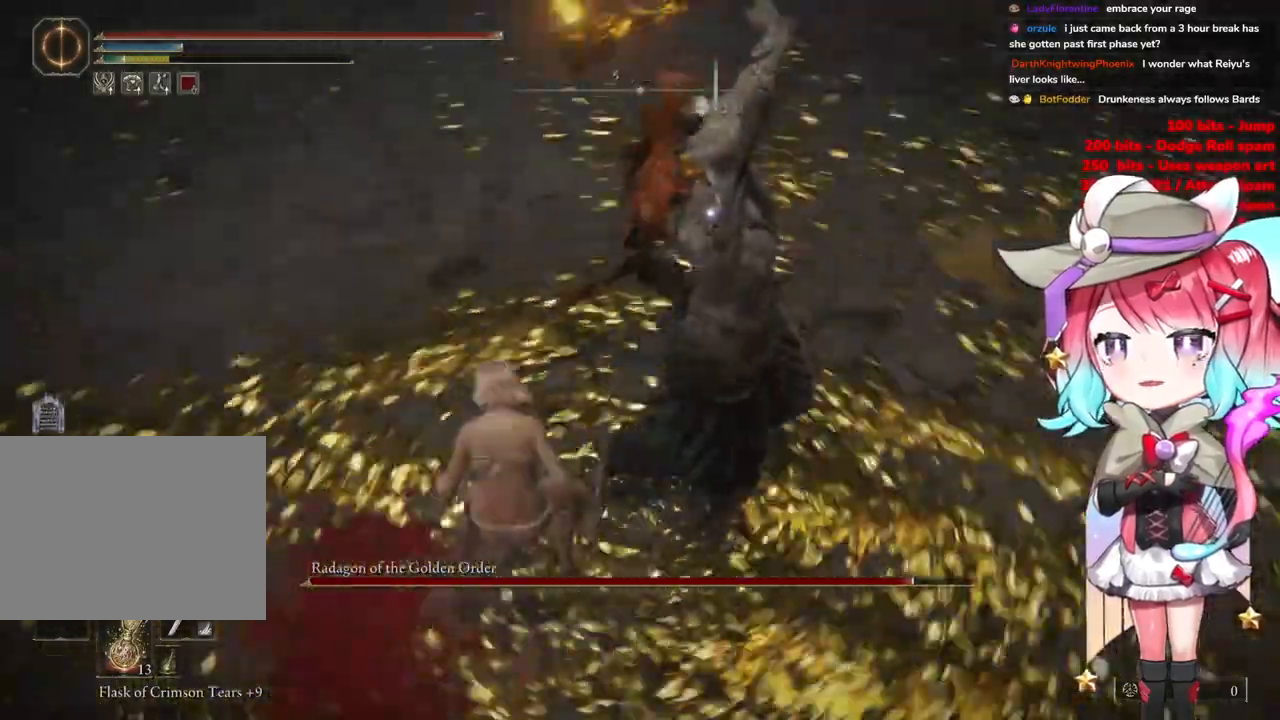
{"buttons": [], "left_stick": "up", "right_stick": "center", "events": []}
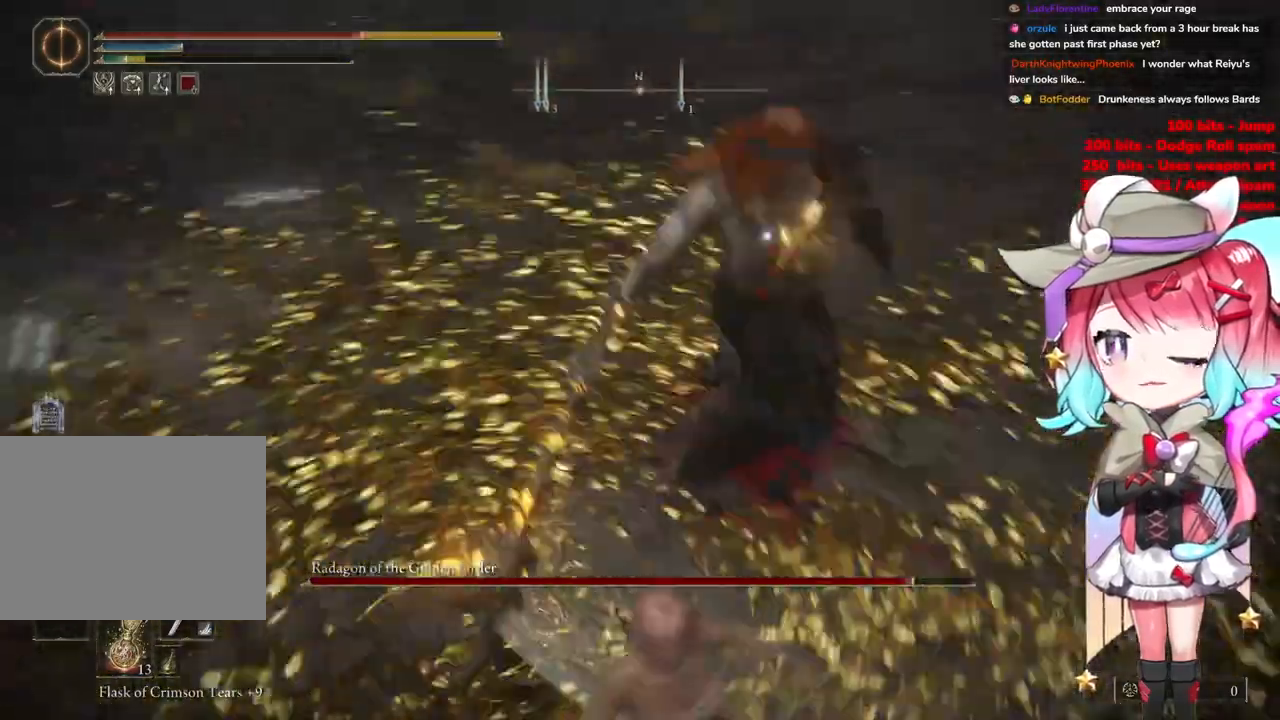
{"buttons": ["CIRCLE"], "left_stick": "up", "right_stick": "center", "events": [[84, "CIRCLE", "down"], [167, "CIRCLE", "up"], [451, "CIRCLE", "down"]]}
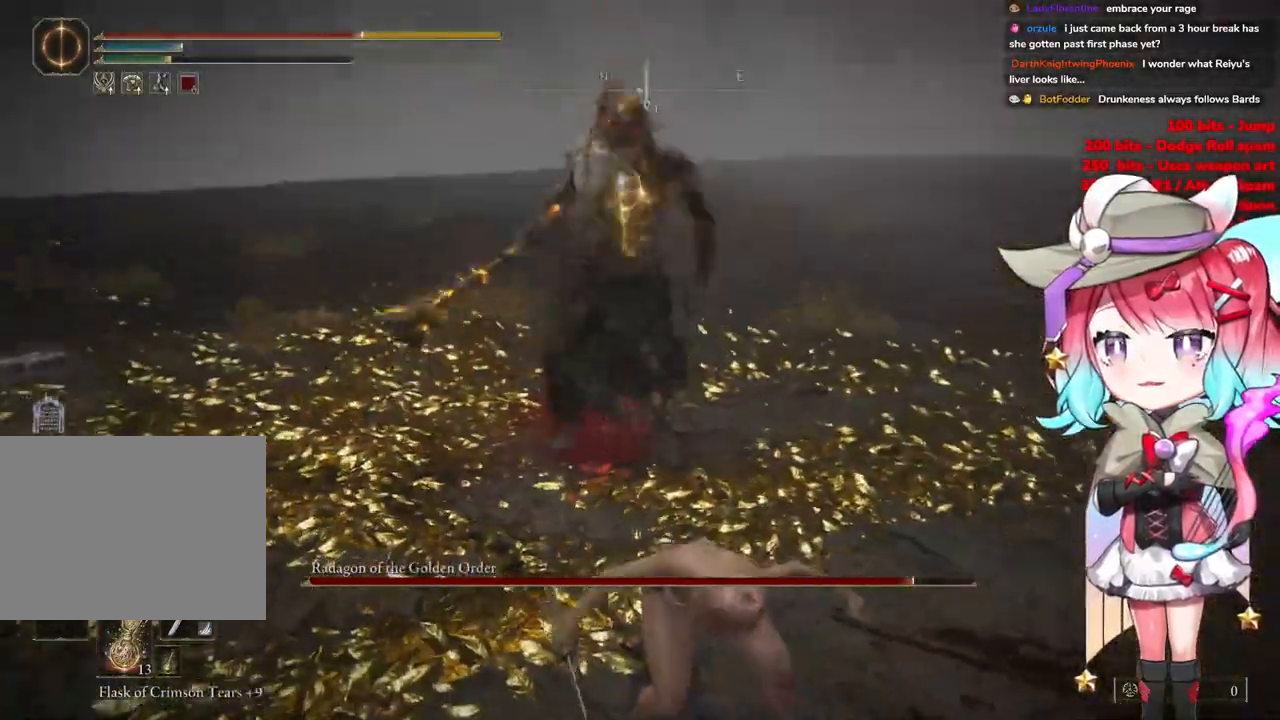
{"buttons": [], "left_stick": "up", "right_stick": "center", "events": [[33, "CIRCLE", "up"]]}
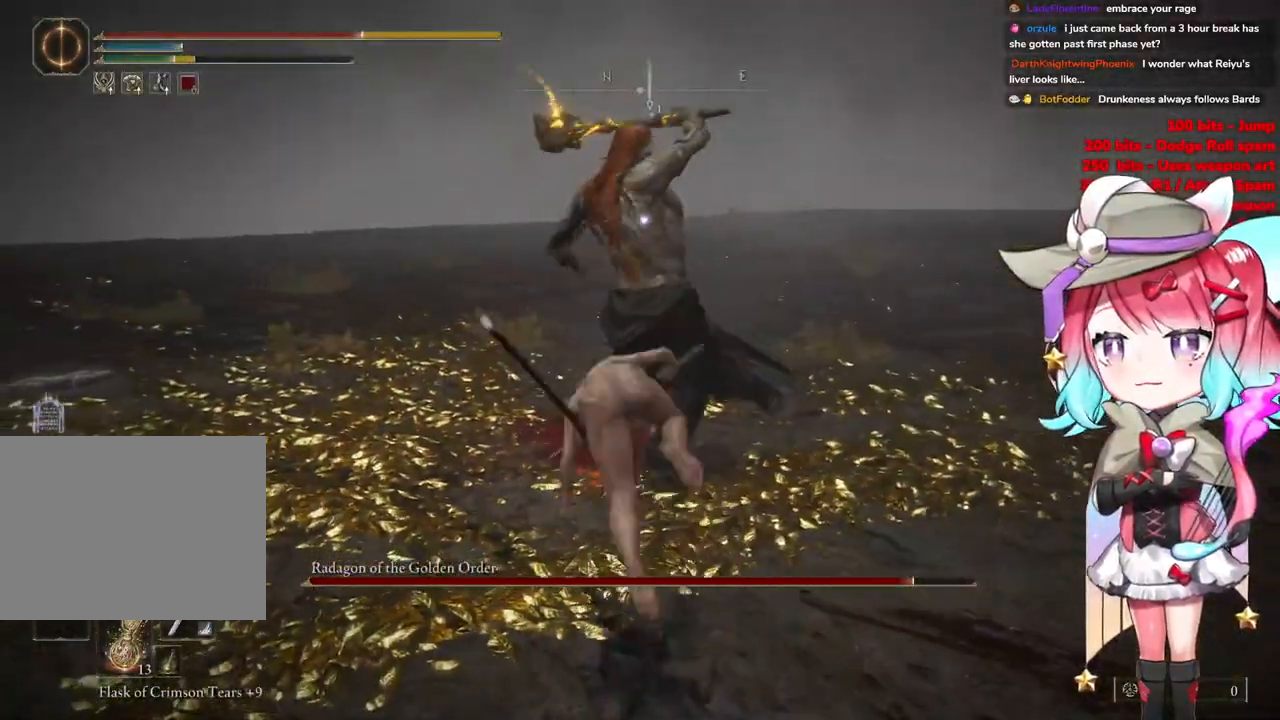
{"buttons": [], "left_stick": "up", "right_stick": "center", "events": [[250, "CIRCLE", "down"], [334, "CIRCLE", "up"]]}
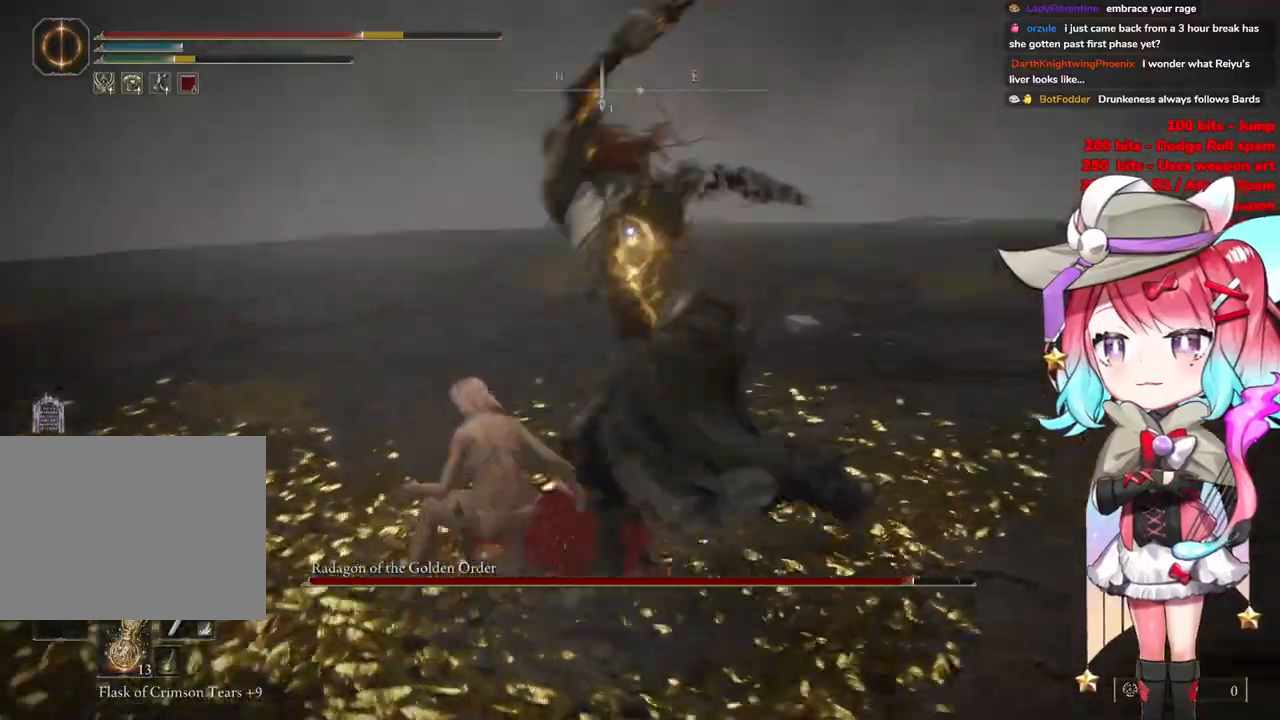
{"buttons": [], "left_stick": "up", "right_stick": "center", "events": []}
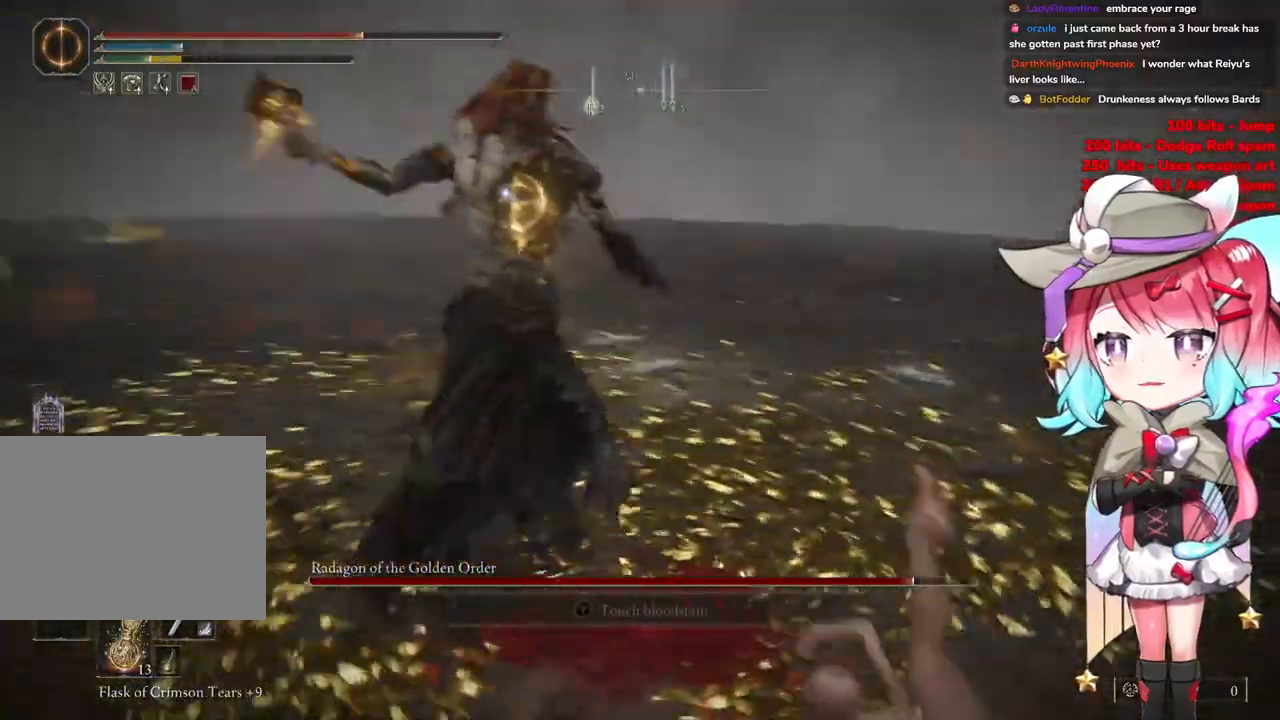
{"buttons": [], "left_stick": "up", "right_stick": "center", "events": [[401, "CIRCLE", "down"], [501, "CIRCLE", "up"]]}
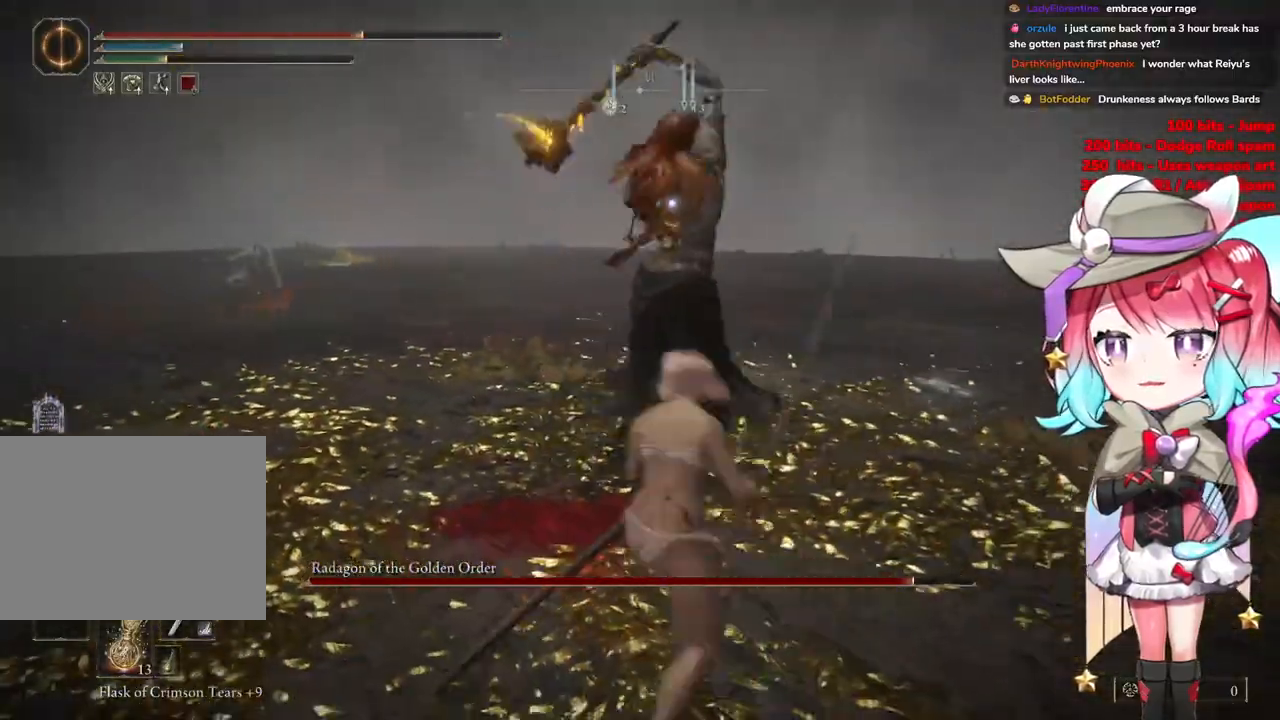
{"buttons": [], "left_stick": "up", "right_stick": "center", "events": []}
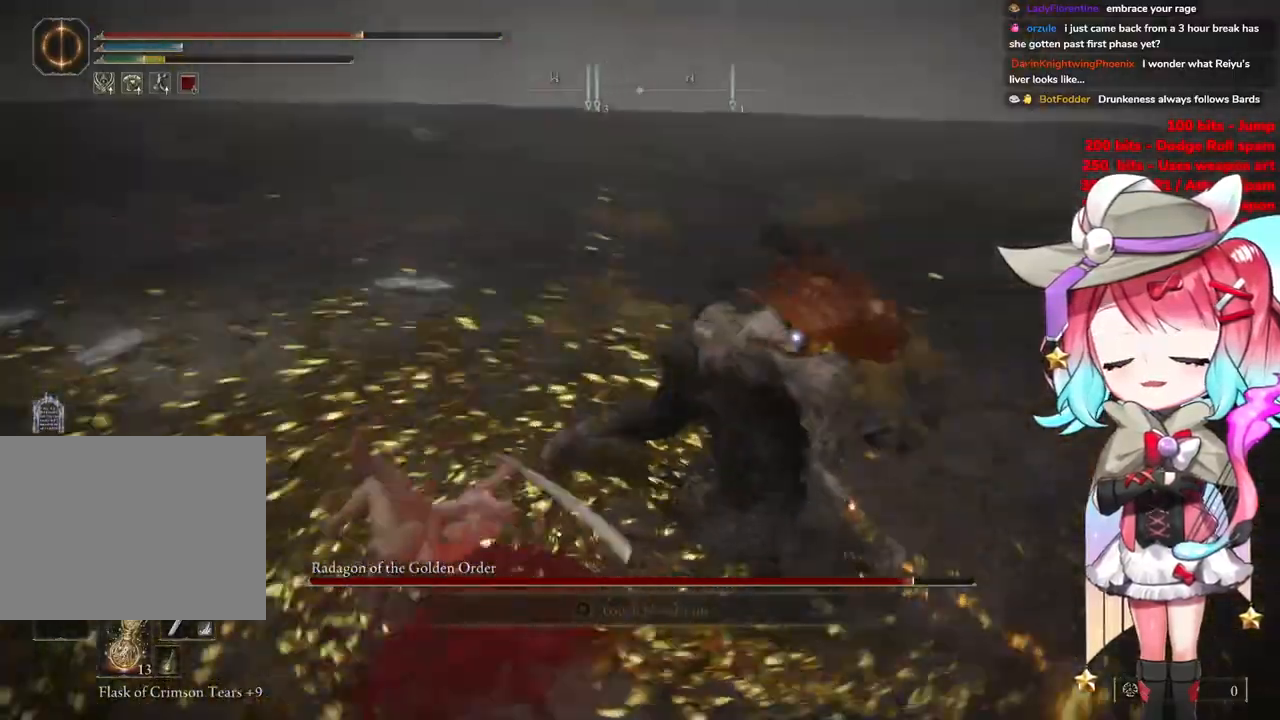
{"buttons": ["R2"], "left_stick": "up-left", "right_stick": "center", "events": [[300, "CROSS", "down"], [351, "CROSS", "up"], [384, "R2", "down"], [484, "left_stick", "up-left"]]}
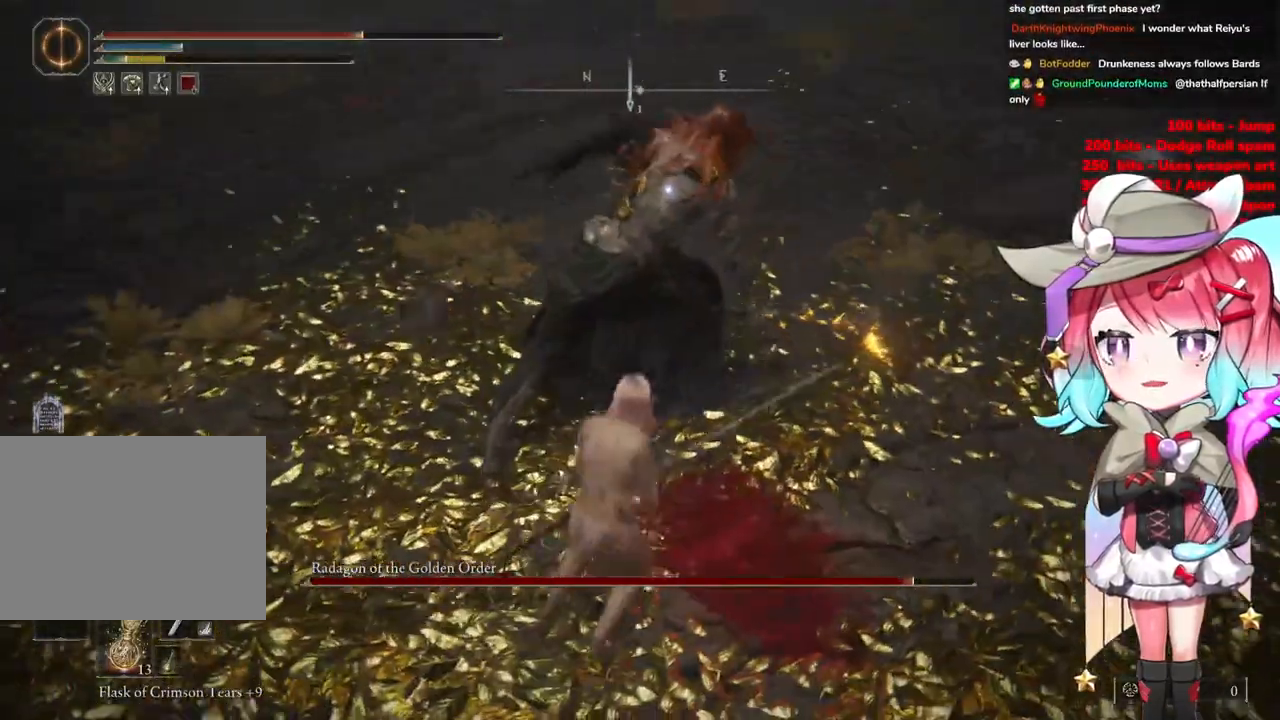
{"buttons": [], "left_stick": "down-left", "right_stick": "center", "events": [[66, "R2", "up"], [467, "left_stick", "down-left"]]}
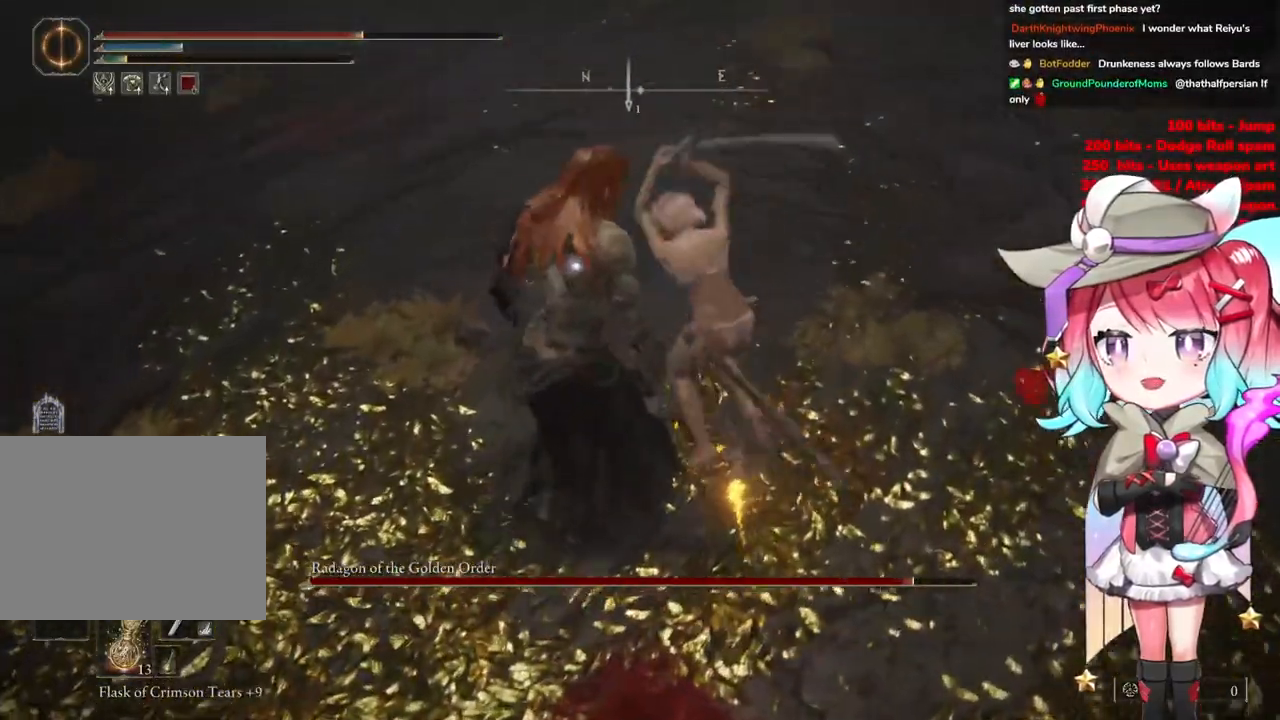
{"buttons": [], "left_stick": "down-left", "right_stick": "center", "events": [[300, "left_stick", "down"], [501, "left_stick", "down-left"]]}
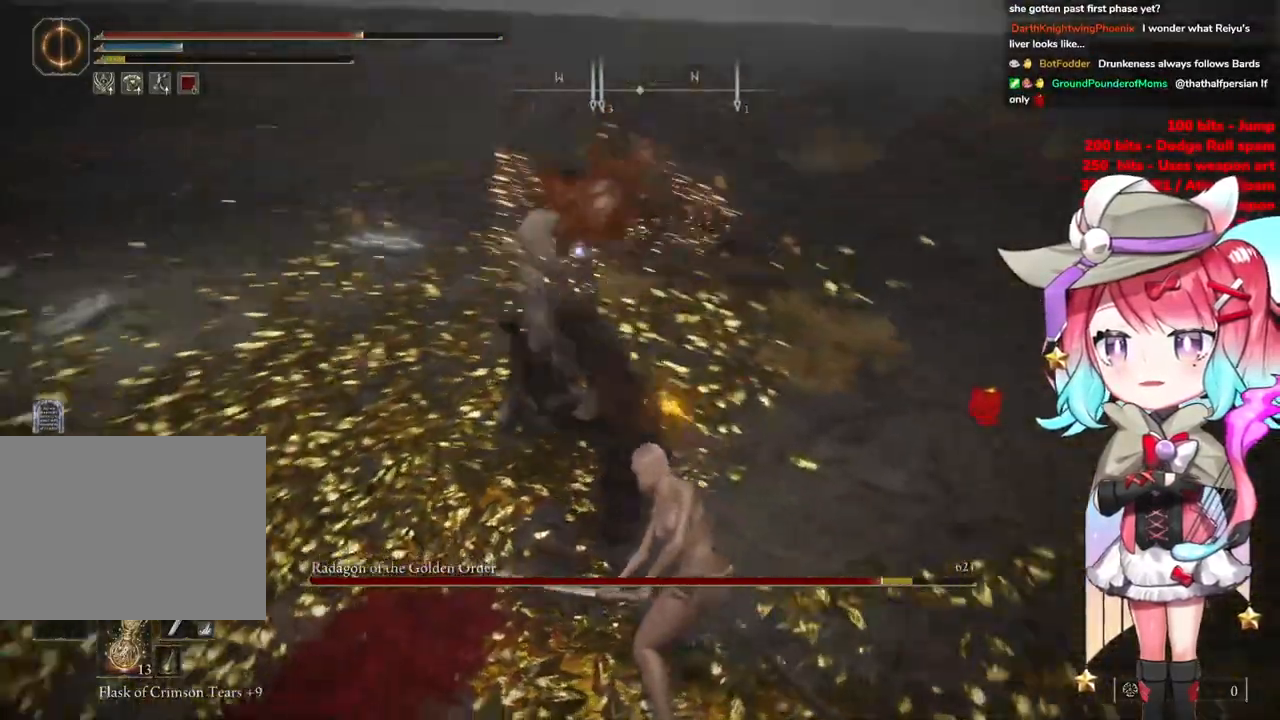
{"buttons": [], "left_stick": "up-left", "right_stick": "center", "events": [[283, "left_stick", "up-left"]]}
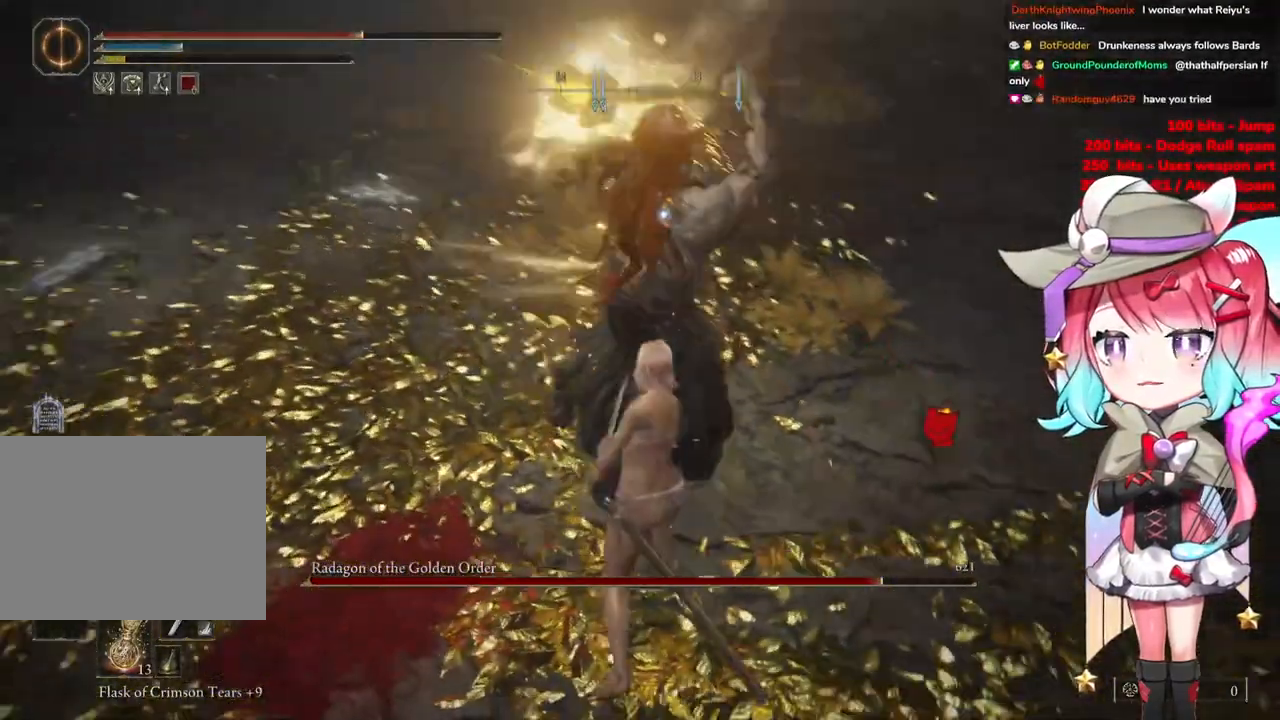
{"buttons": [], "left_stick": "up", "right_stick": "center", "events": [[67, "CIRCLE", "down"], [167, "CIRCLE", "up"], [300, "left_stick", "up"]]}
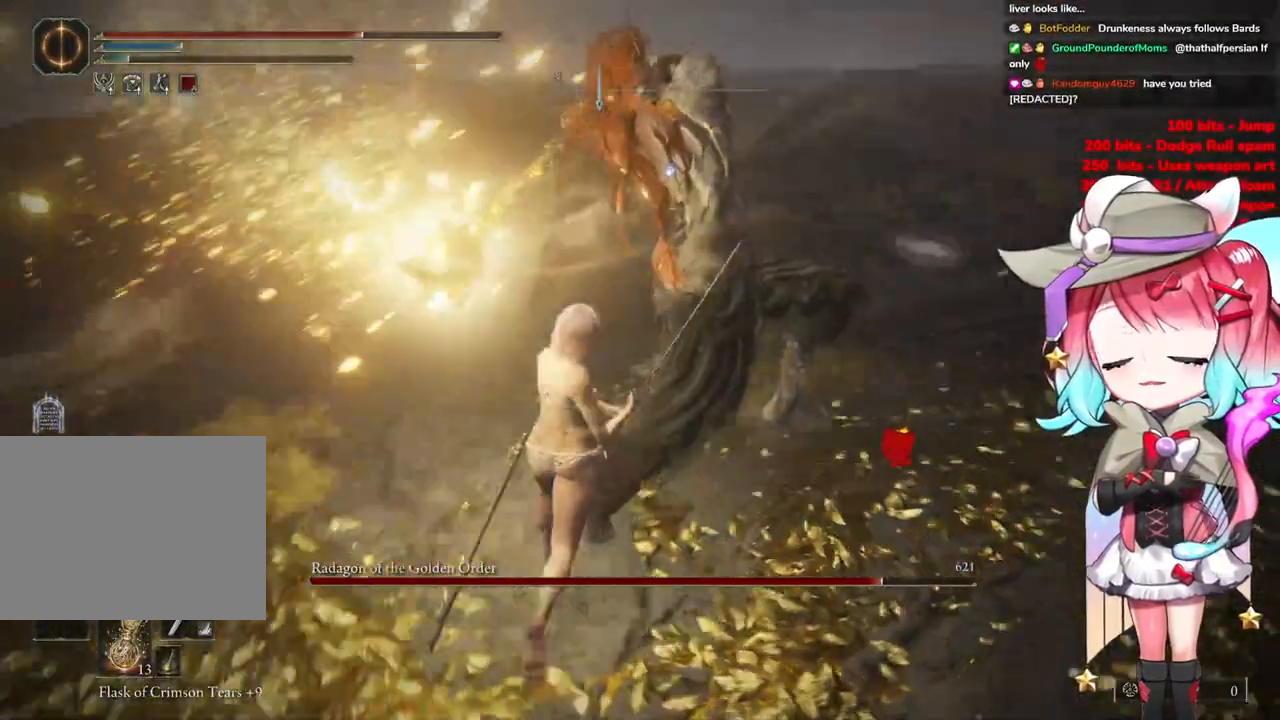
{"buttons": [], "left_stick": "up", "right_stick": "center", "events": []}
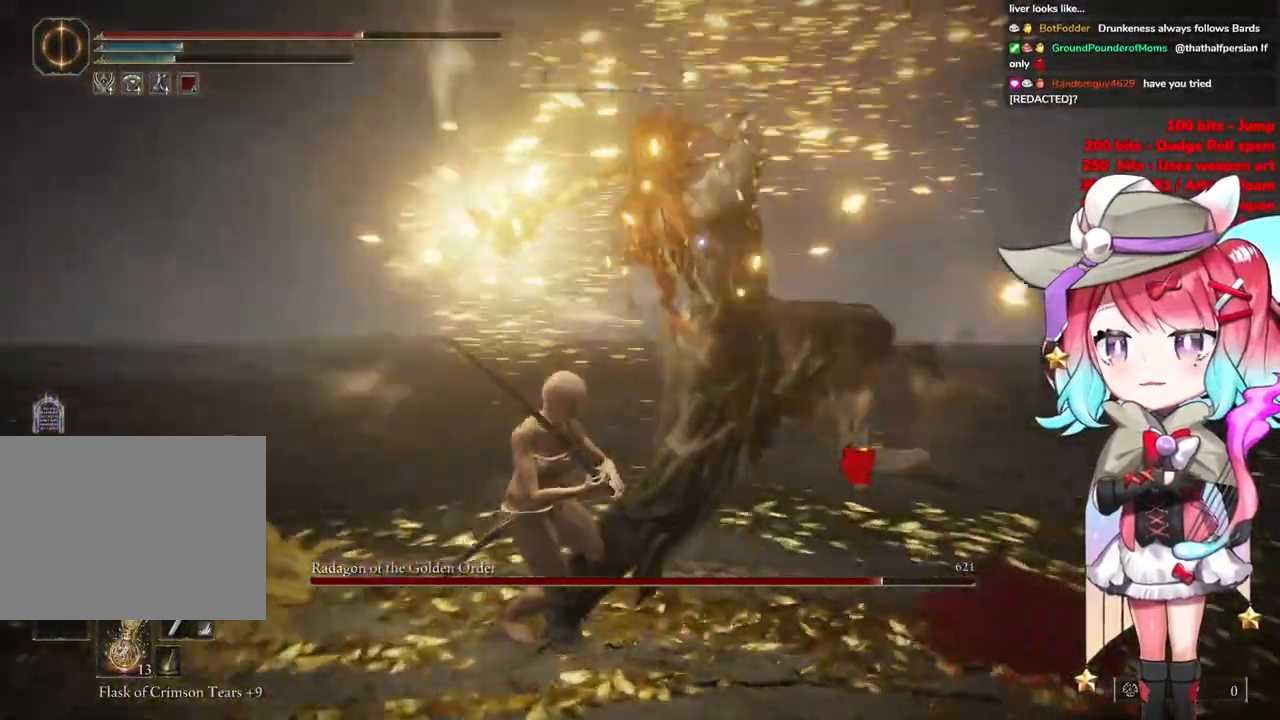
{"buttons": [], "left_stick": "up", "right_stick": "center", "events": [[17, "CIRCLE", "down"], [100, "CIRCLE", "up"]]}
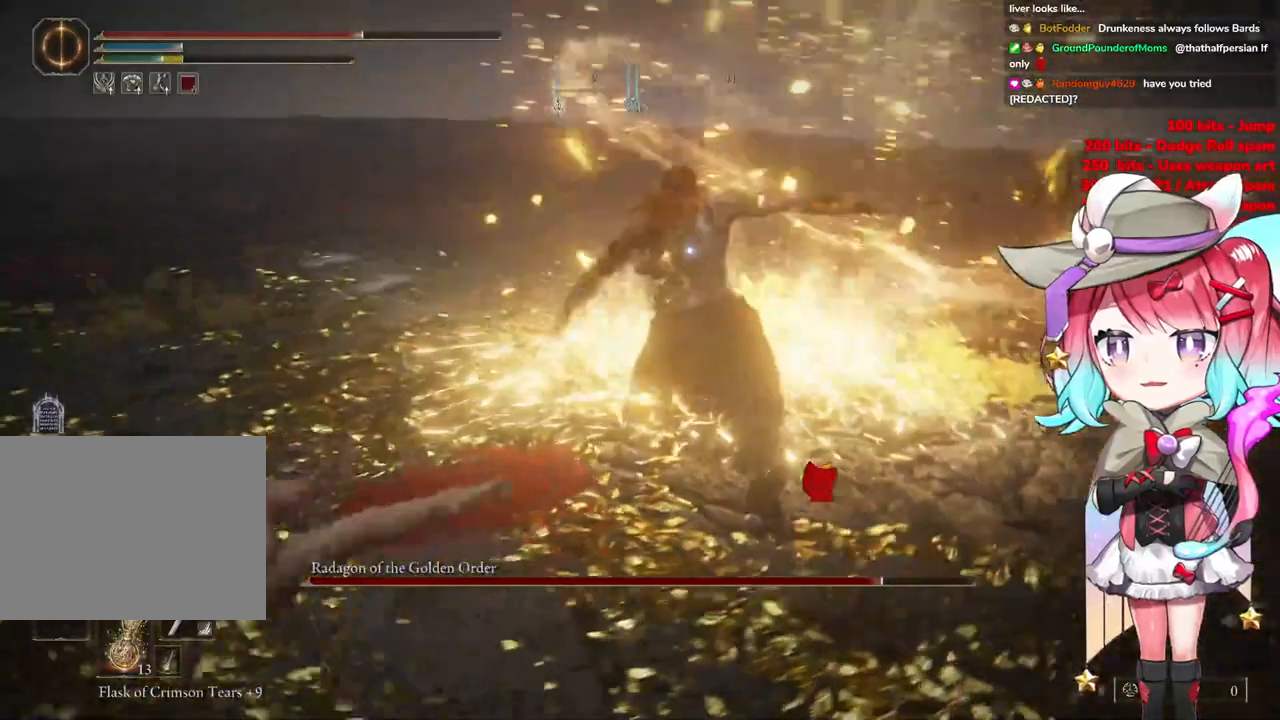
{"buttons": ["CROSS"], "left_stick": "up-right", "right_stick": "center", "events": [[83, "left_stick", "up-right"], [467, "CROSS", "down"]]}
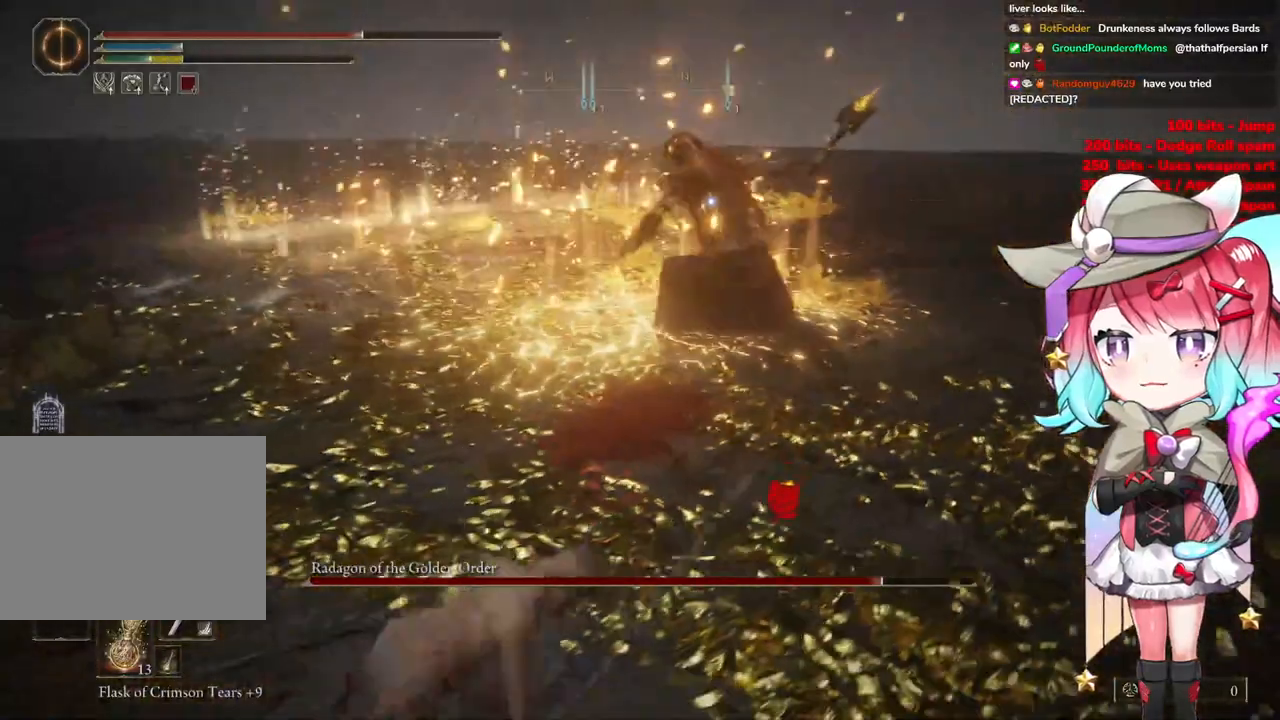
{"buttons": [], "left_stick": "up", "right_stick": "center", "events": [[134, "CROSS", "up"], [284, "R2", "down"], [334, "left_stick", "up"], [467, "R2", "up"]]}
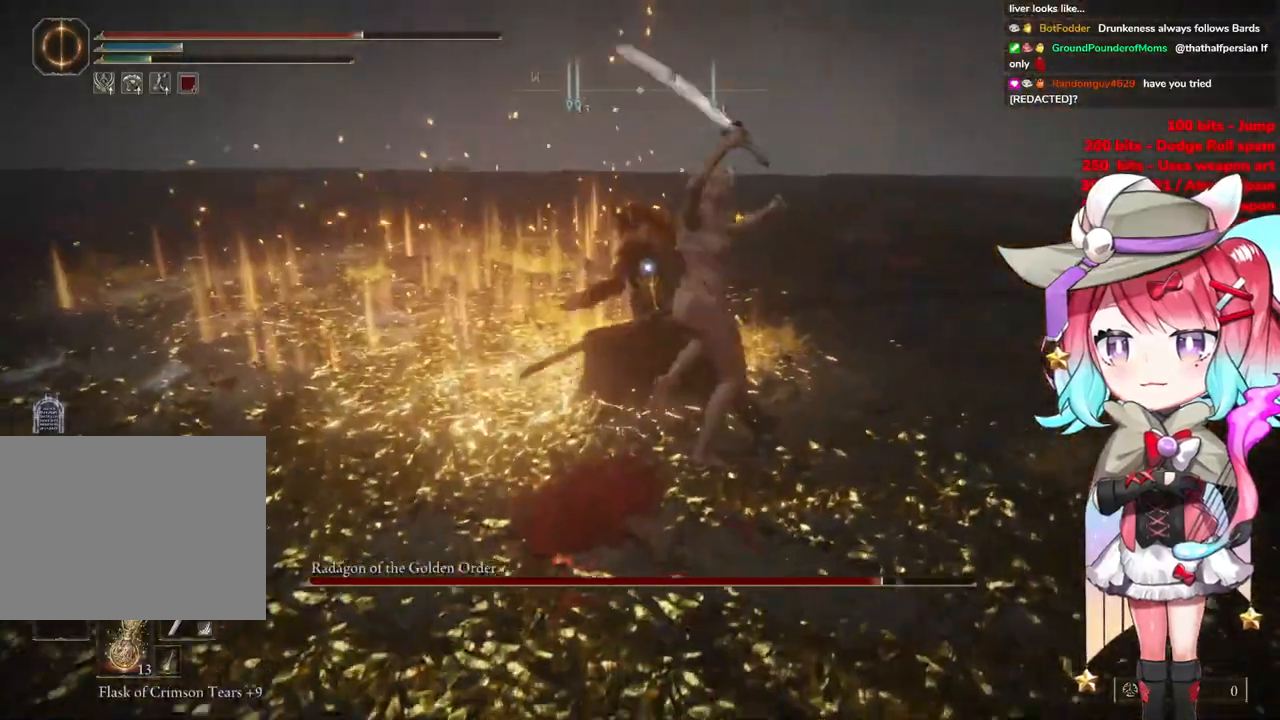
{"buttons": [], "left_stick": "right", "right_stick": "center", "events": [[500, "left_stick", "right"]]}
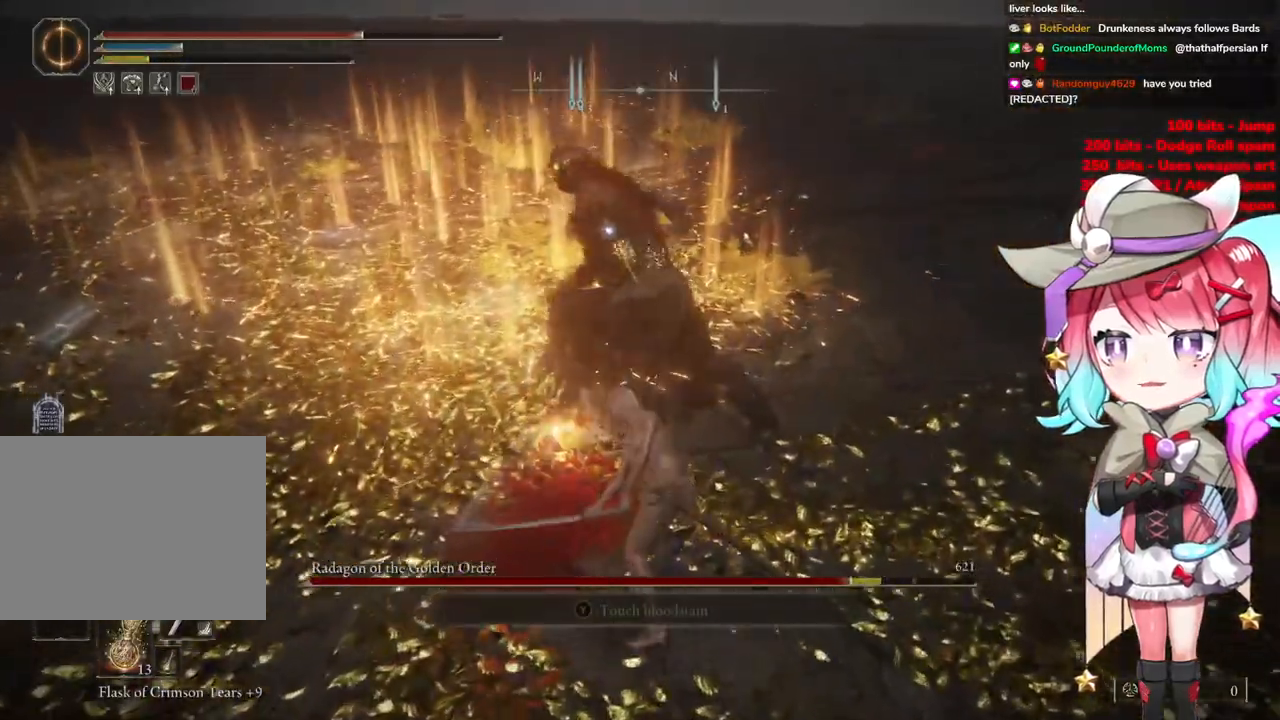
{"buttons": [], "left_stick": "down-right", "right_stick": "center", "events": [[34, "left_stick", "down-right"]]}
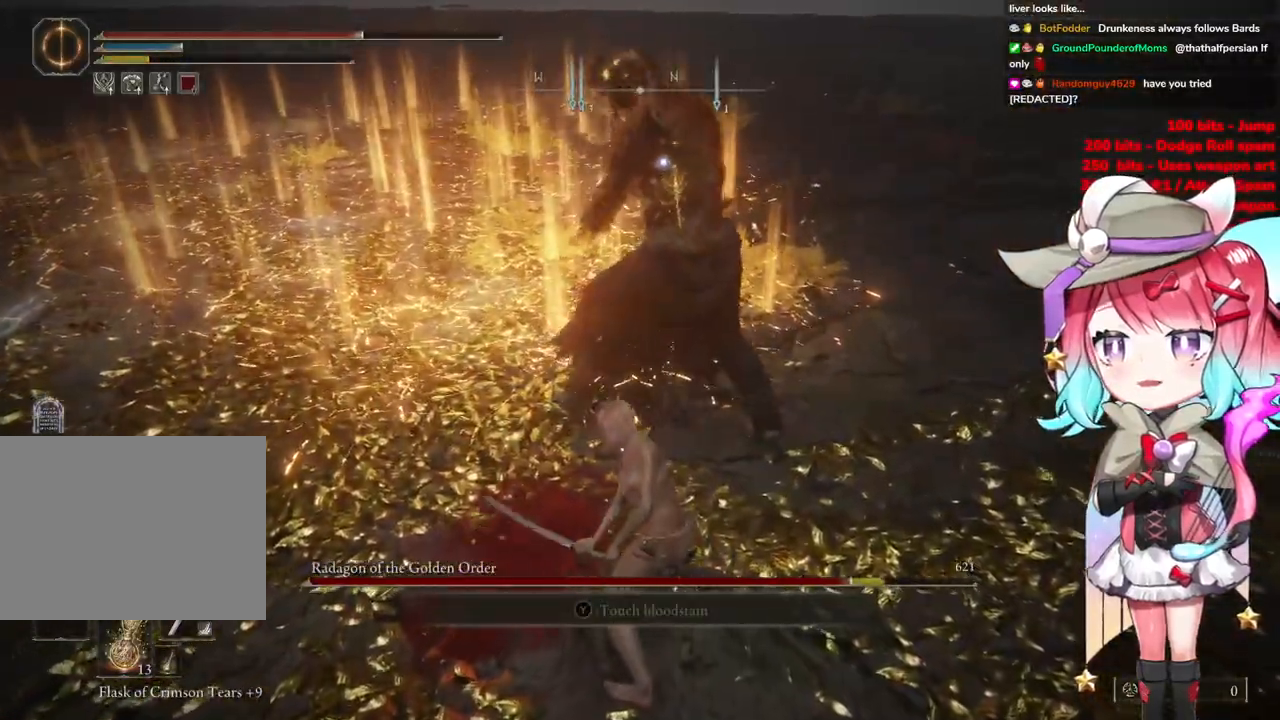
{"buttons": [], "left_stick": "down-right", "right_stick": "center", "events": []}
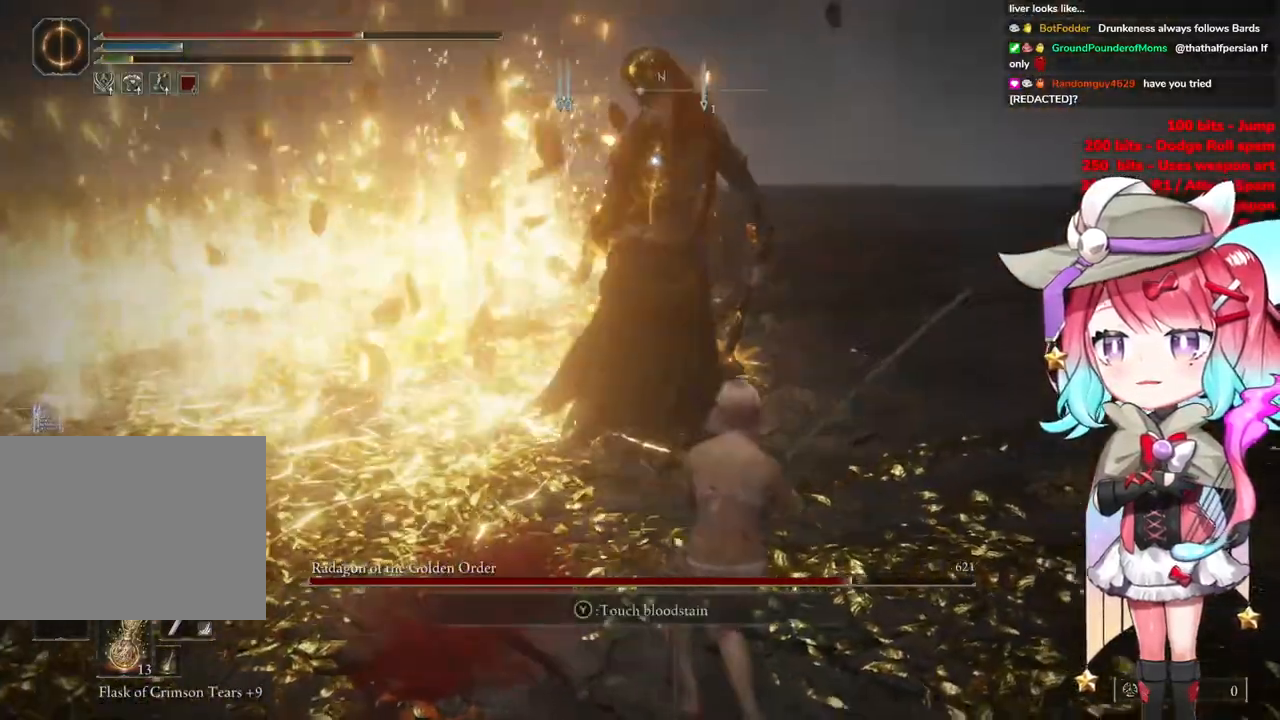
{"buttons": [], "left_stick": "down-right", "right_stick": "center", "events": []}
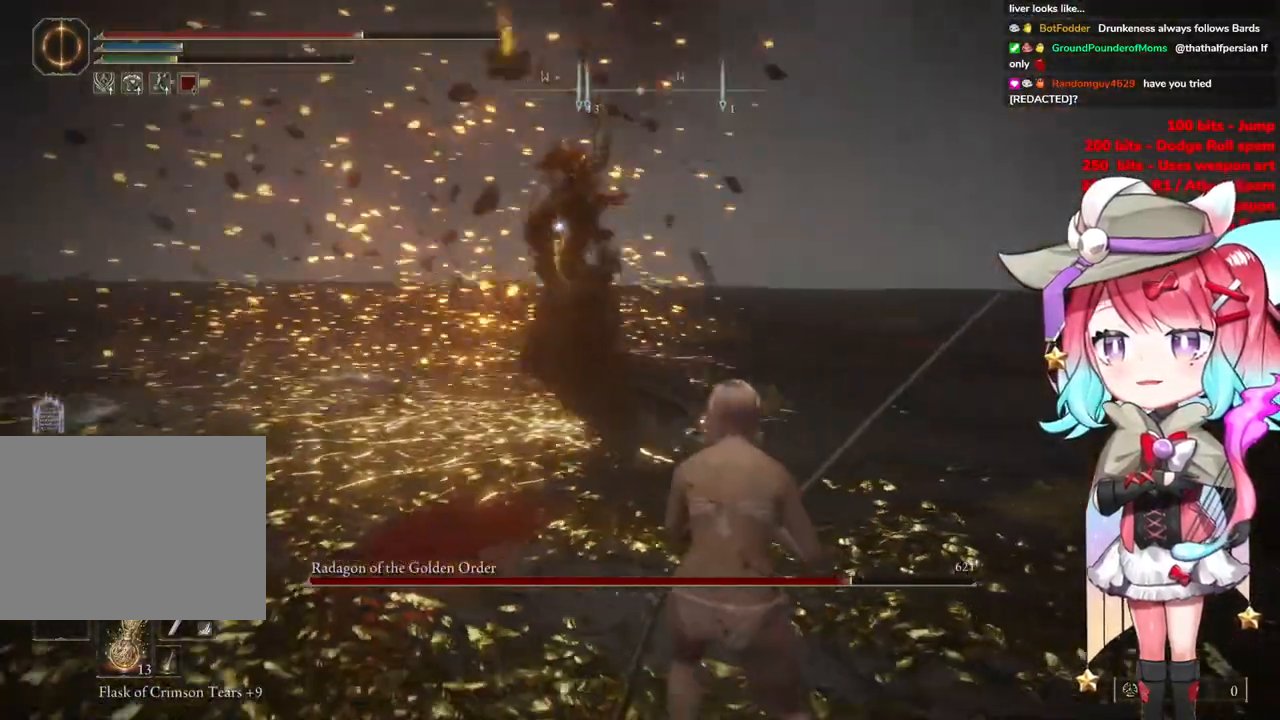
{"buttons": [], "left_stick": "down-right", "right_stick": "center", "events": [[283, "CIRCLE", "down"], [383, "CIRCLE", "up"]]}
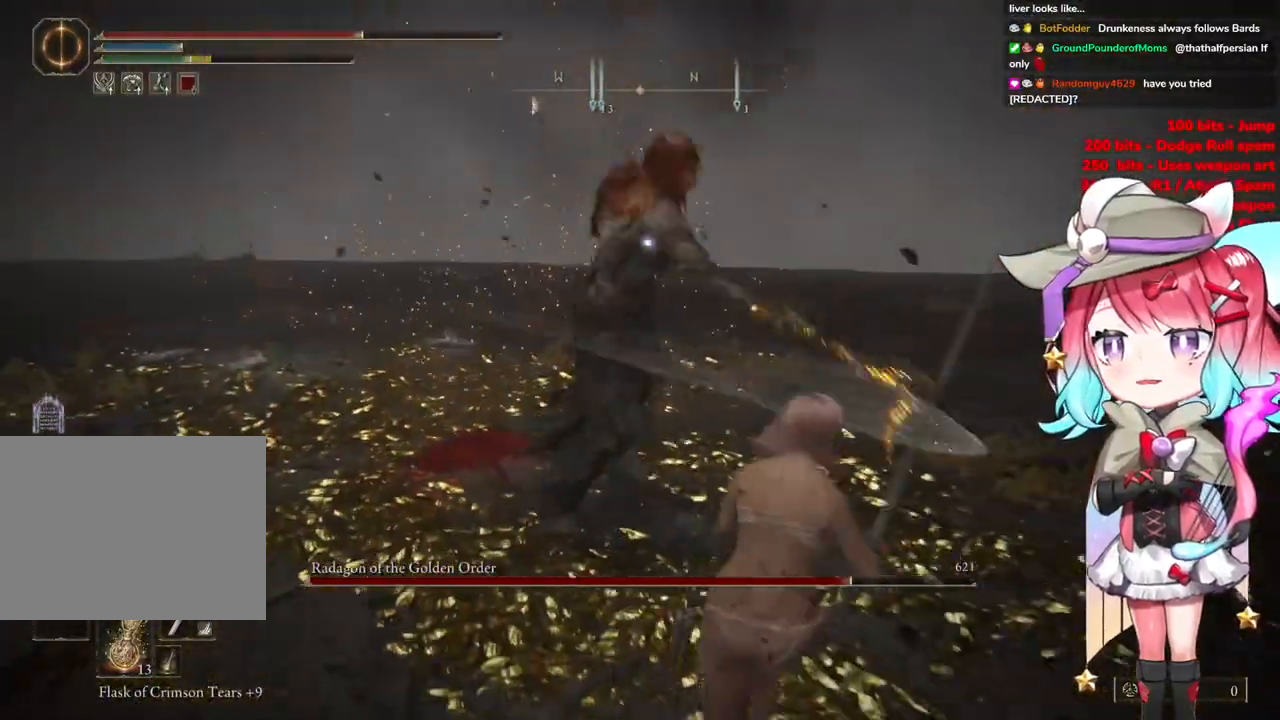
{"buttons": [], "left_stick": "down-right", "right_stick": "center", "events": []}